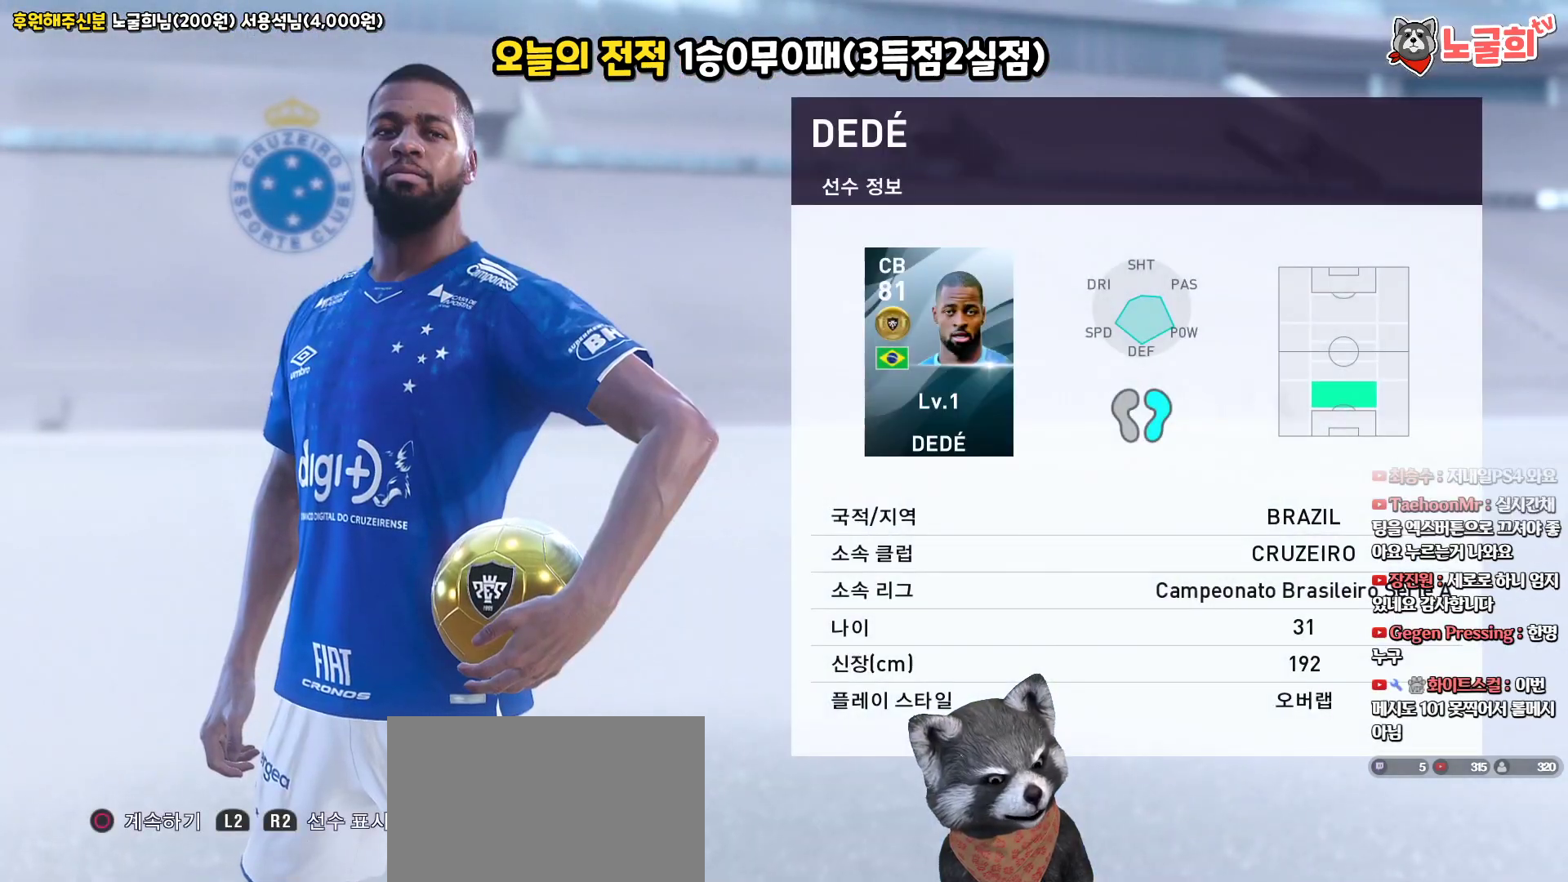
Gameplay with a controller (PlayStation layout); each line is a JSON object with the inputs held at the frame after it. "events" lists button and stick changes between this image and that frame as [ms after this image, input, new state], when the widget could be followed in between.
{"buttons": [], "left_stick": "center", "right_stick": "center", "events": []}
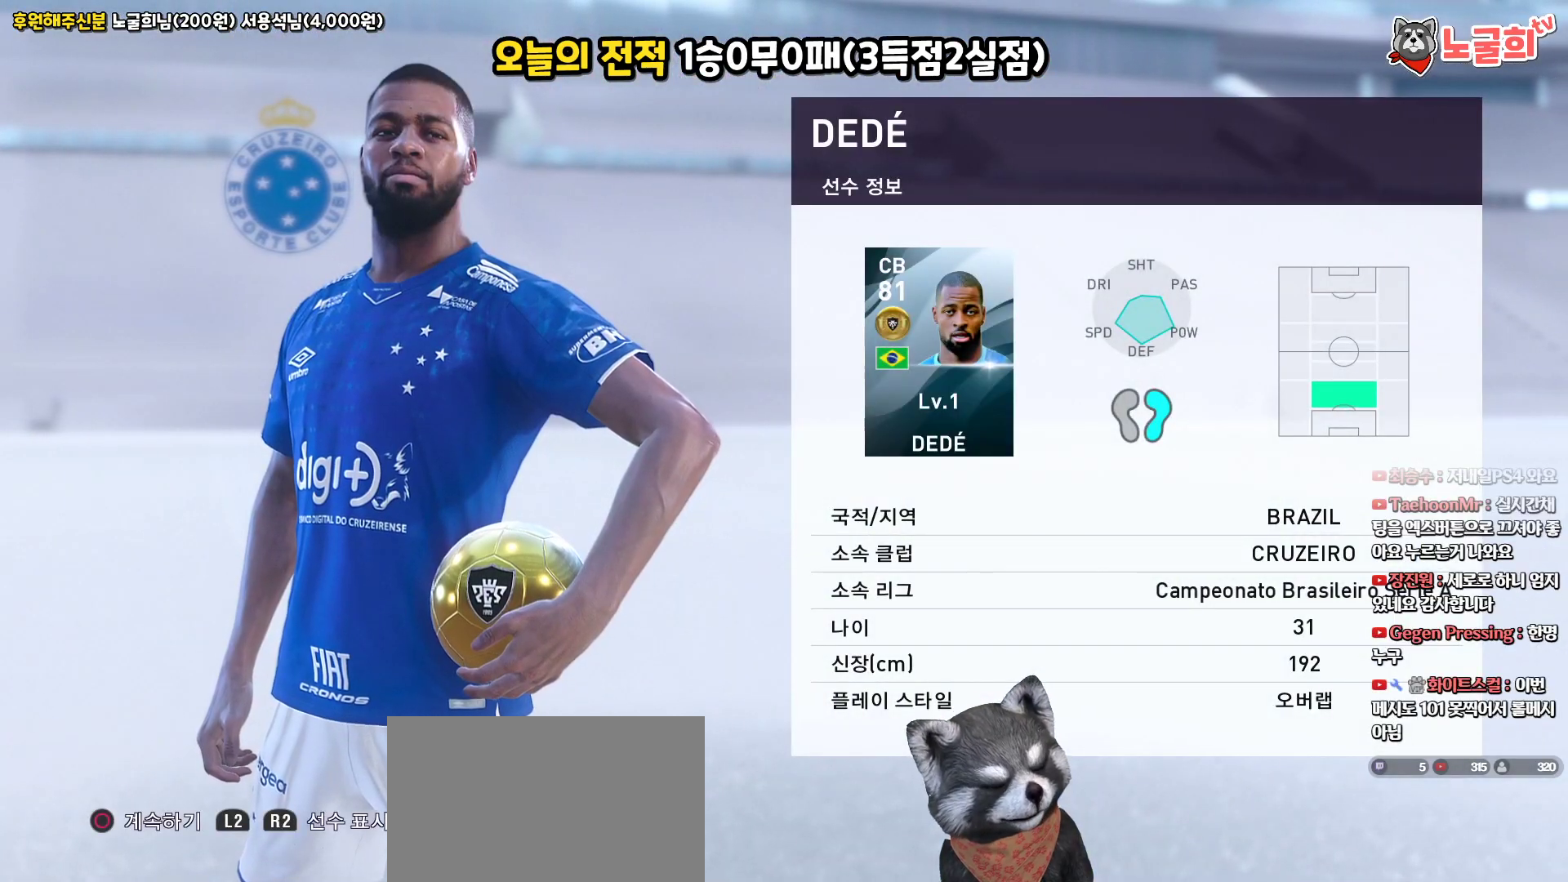
{"buttons": [], "left_stick": "center", "right_stick": "center", "events": [[150, "CIRCLE", "down"], [300, "CIRCLE", "up"]]}
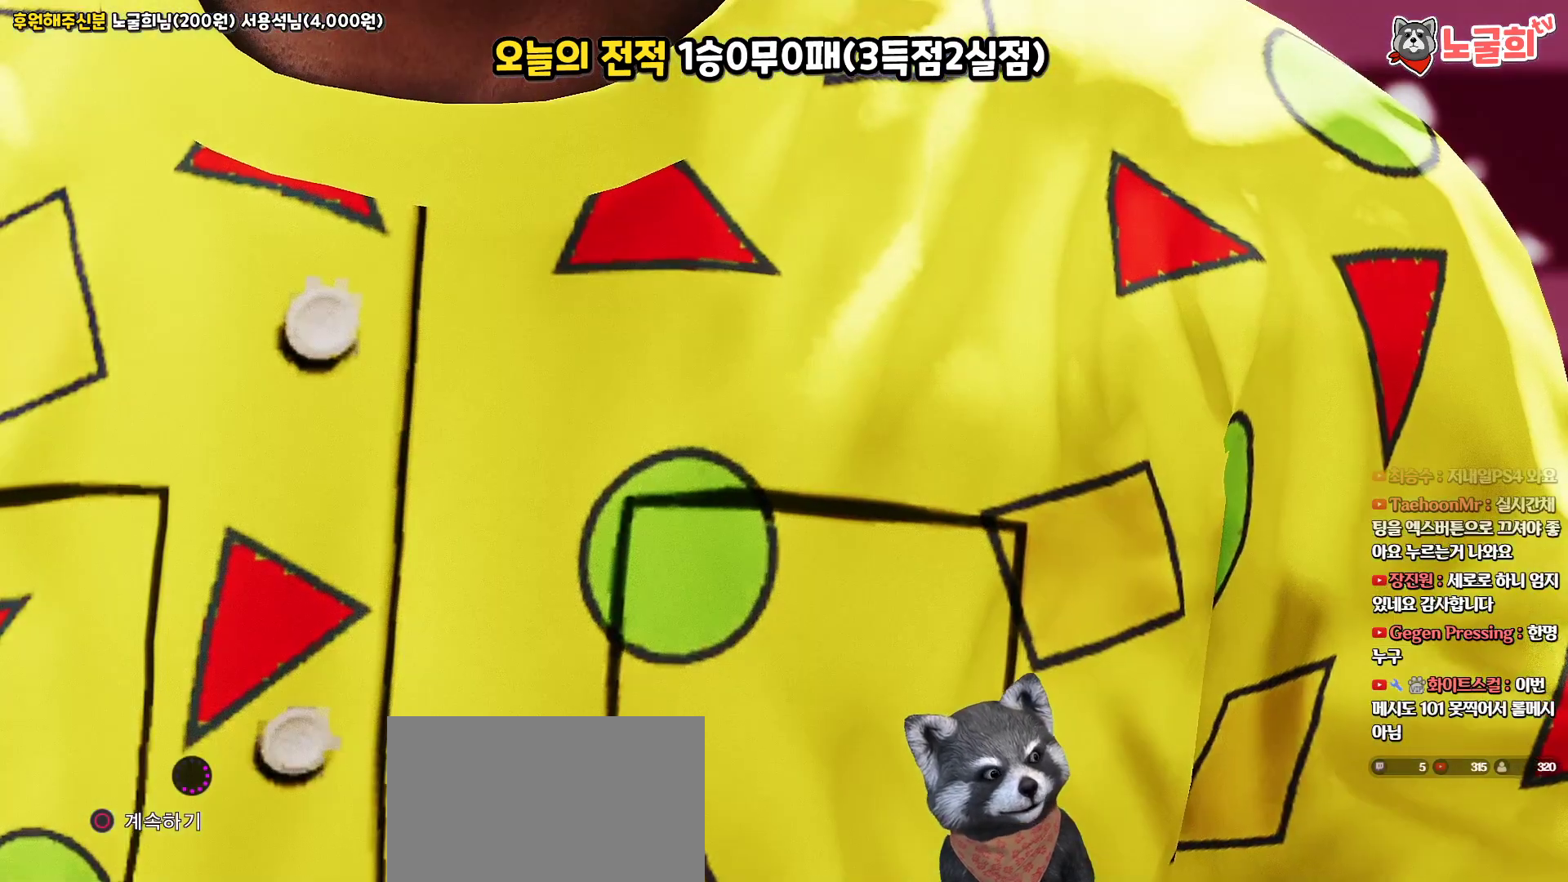
{"buttons": [], "left_stick": "center", "right_stick": "center", "events": []}
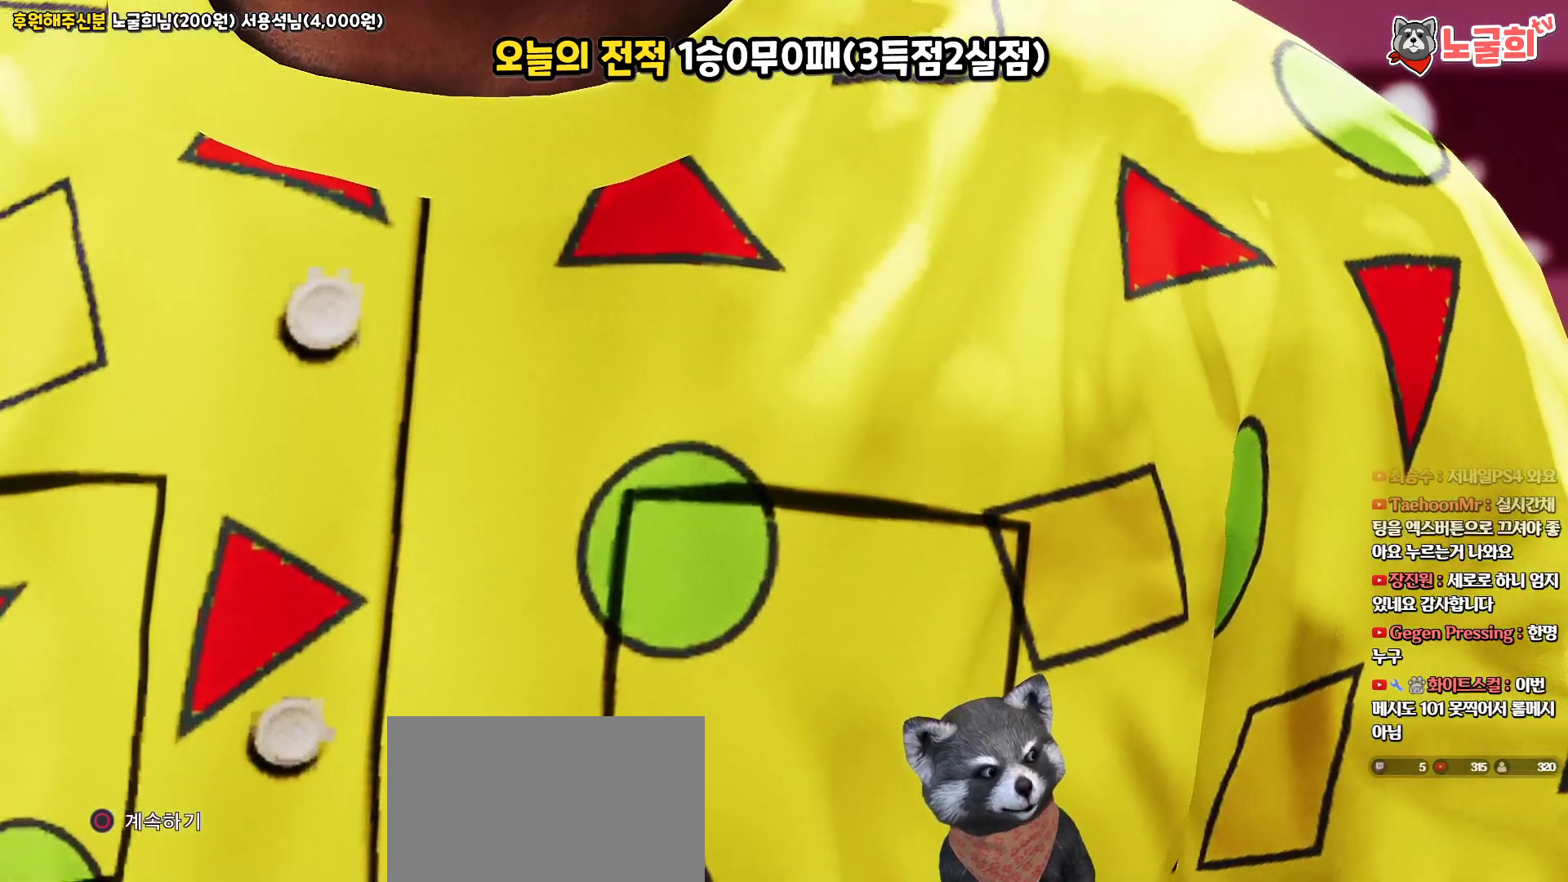
{"buttons": [], "left_stick": "center", "right_stick": "center", "events": []}
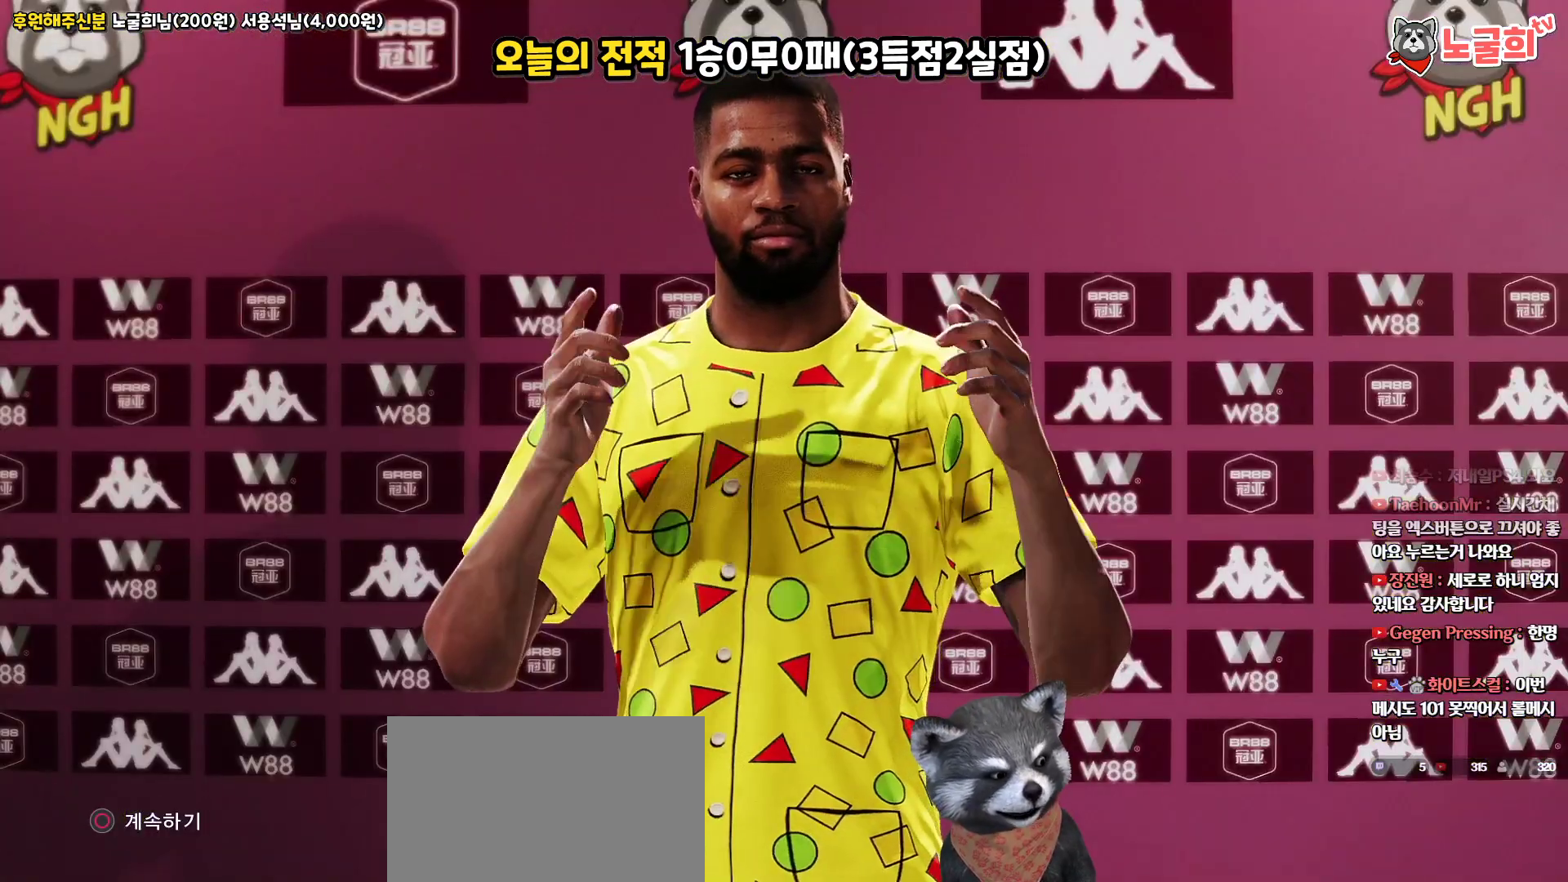
{"buttons": [], "left_stick": "center", "right_stick": "center", "events": []}
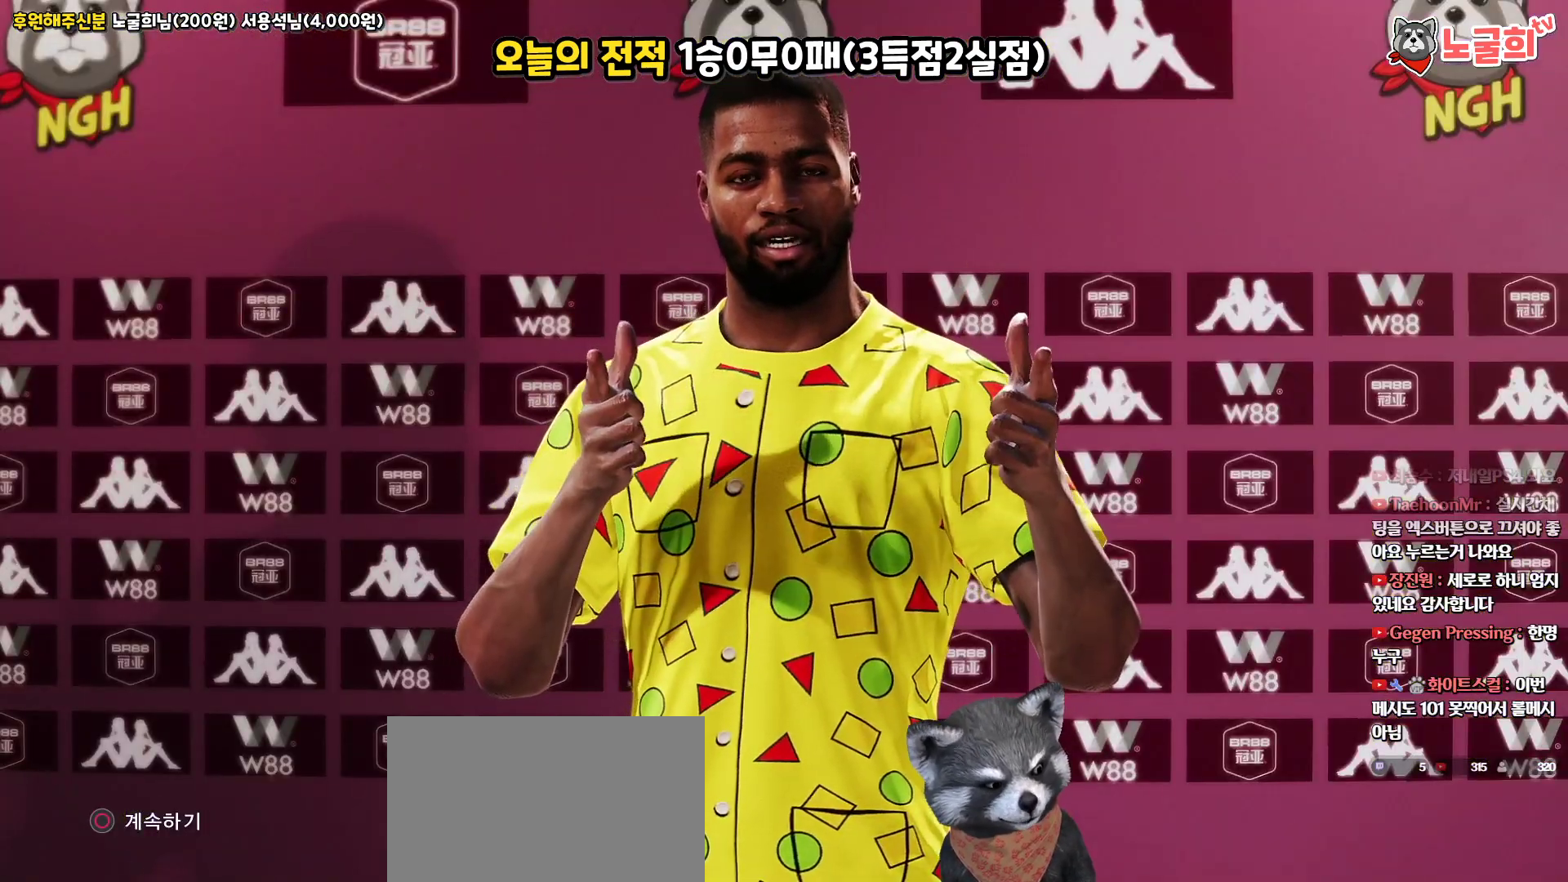
{"buttons": [], "left_stick": "center", "right_stick": "center", "events": []}
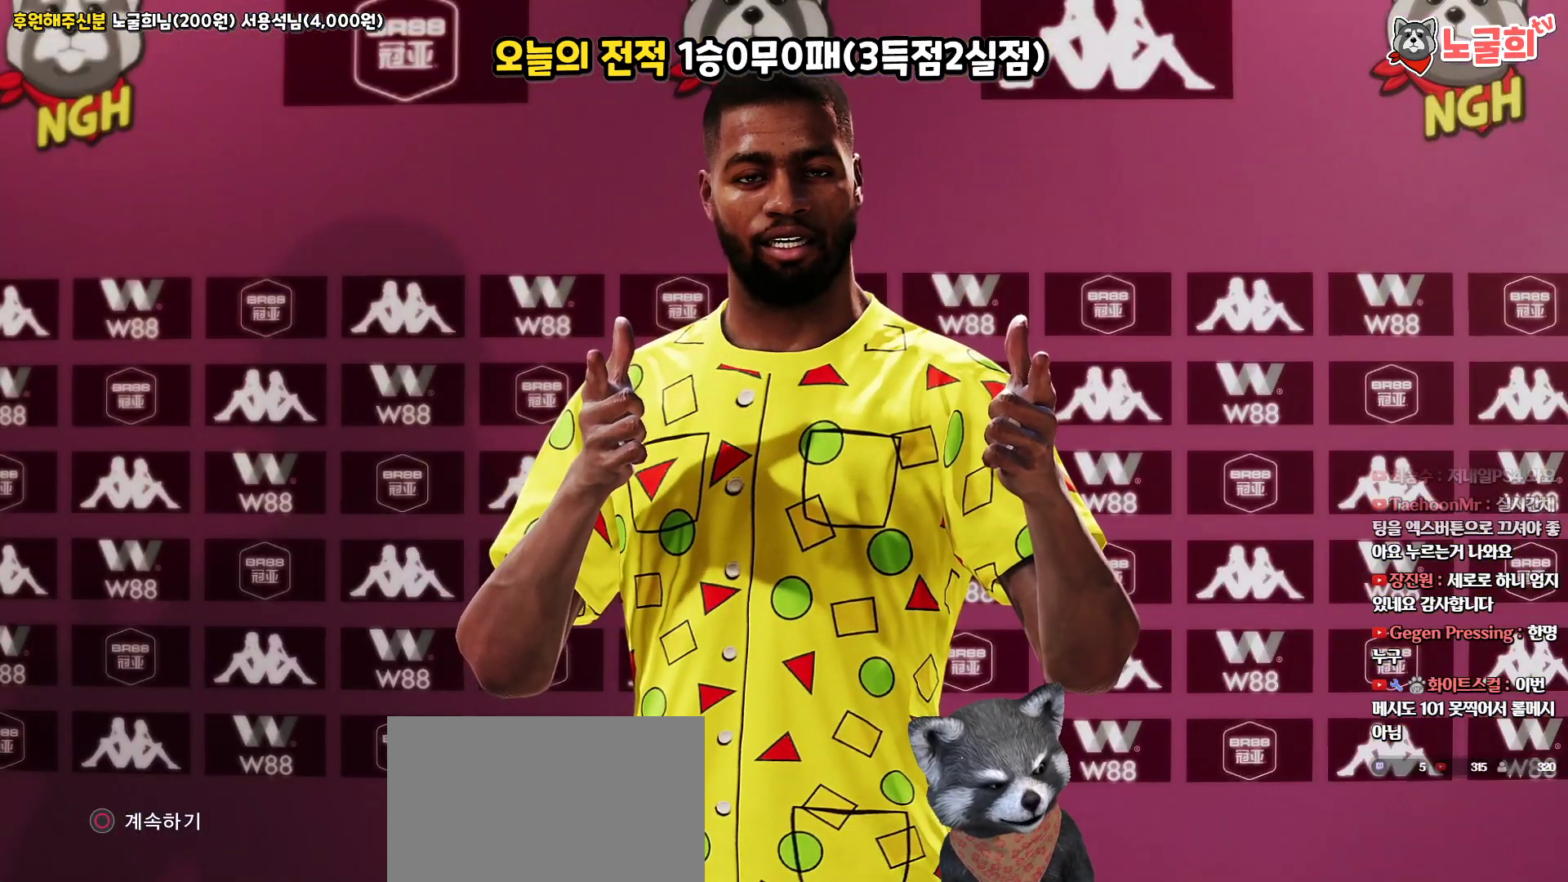
{"buttons": ["START"], "left_stick": "center", "right_stick": "center", "events": [[467, "START", "down"]]}
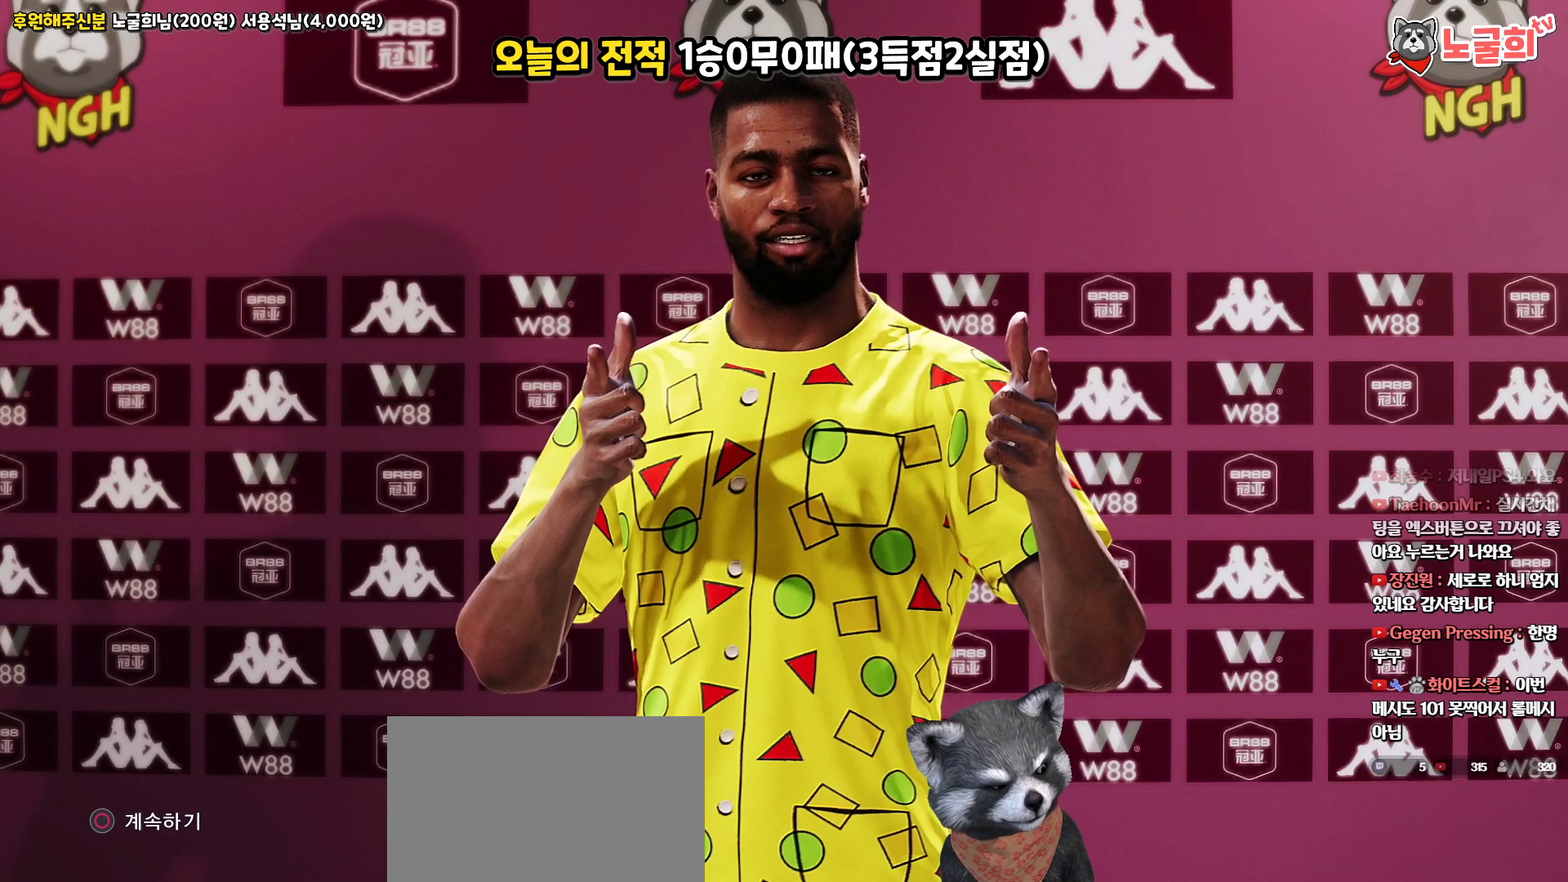
{"buttons": [], "left_stick": "center", "right_stick": "center", "events": [[133, "START", "up"]]}
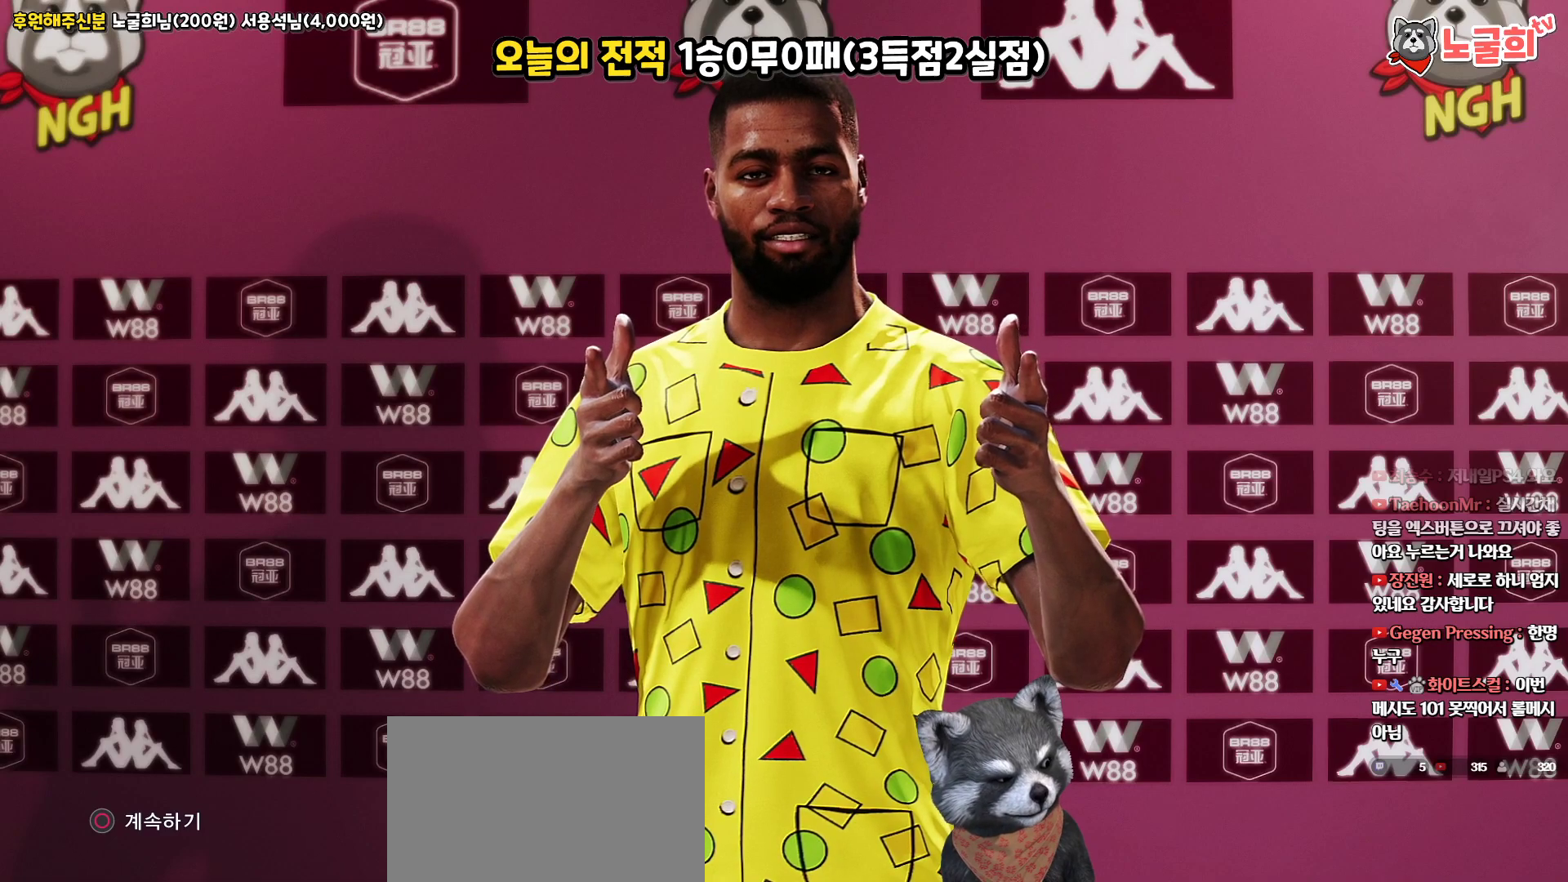
{"buttons": [], "left_stick": "center", "right_stick": "center", "events": [[50, "CIRCLE", "down"], [183, "CIRCLE", "up"]]}
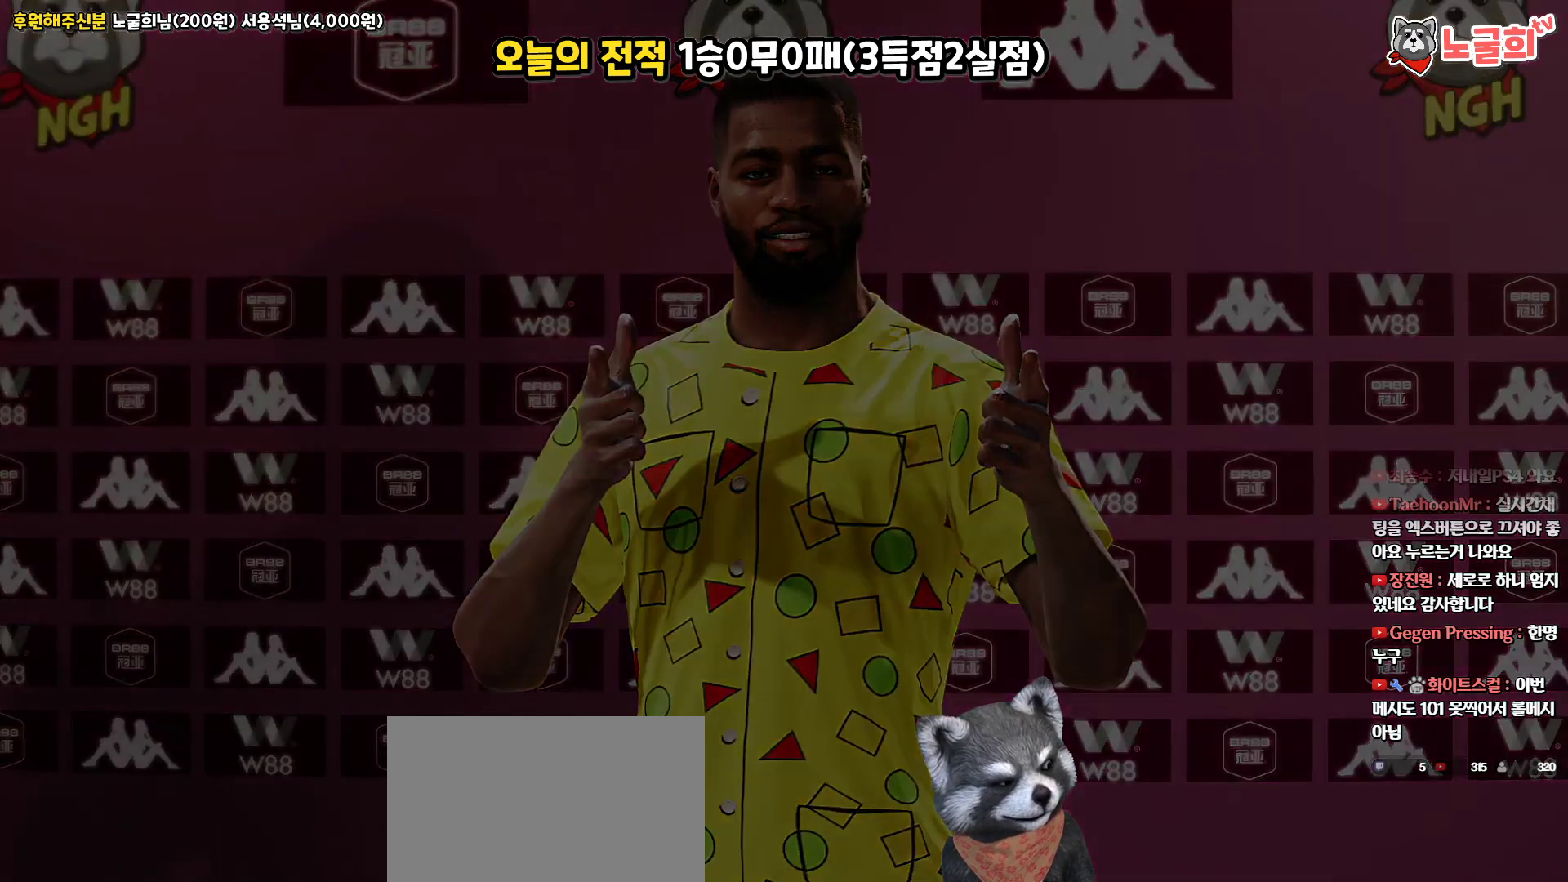
{"buttons": [], "left_stick": "center", "right_stick": "center", "events": []}
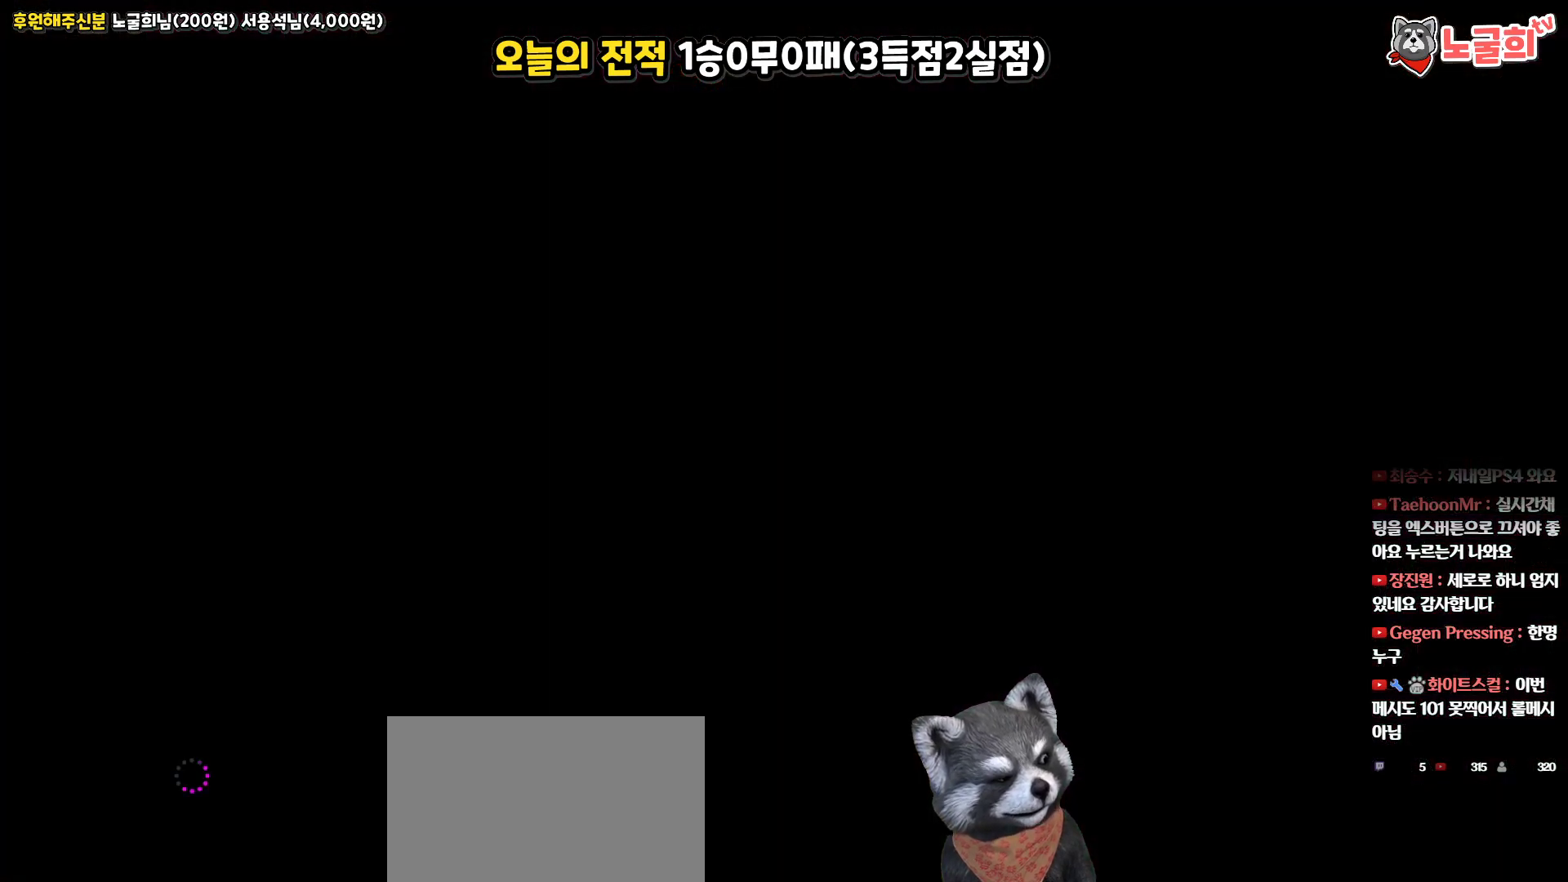
{"buttons": [], "left_stick": "center", "right_stick": "center", "events": []}
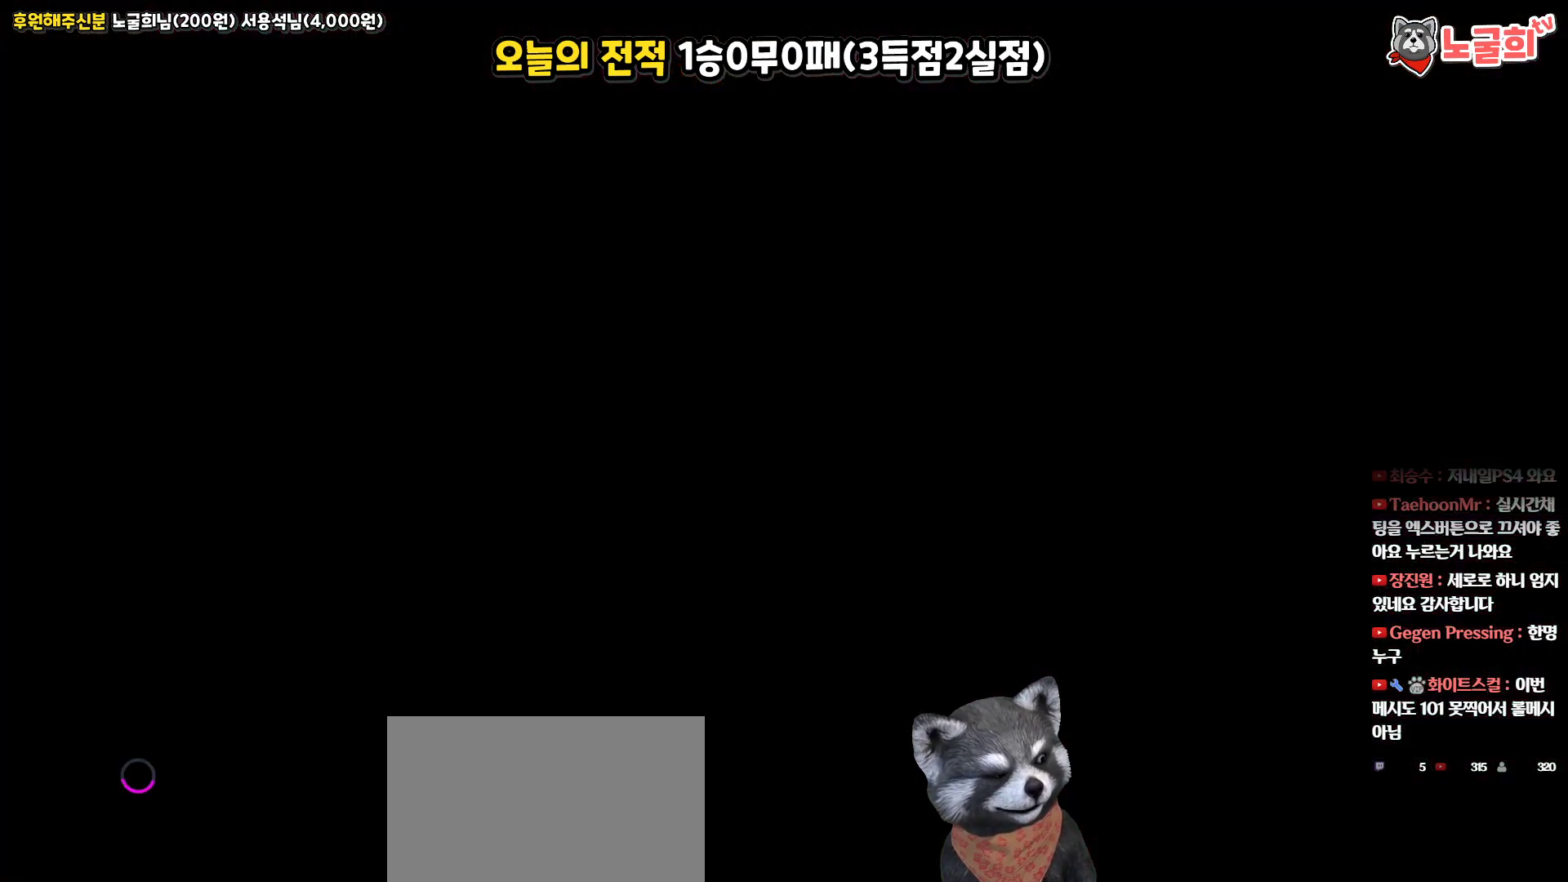
{"buttons": [], "left_stick": "center", "right_stick": "center", "events": []}
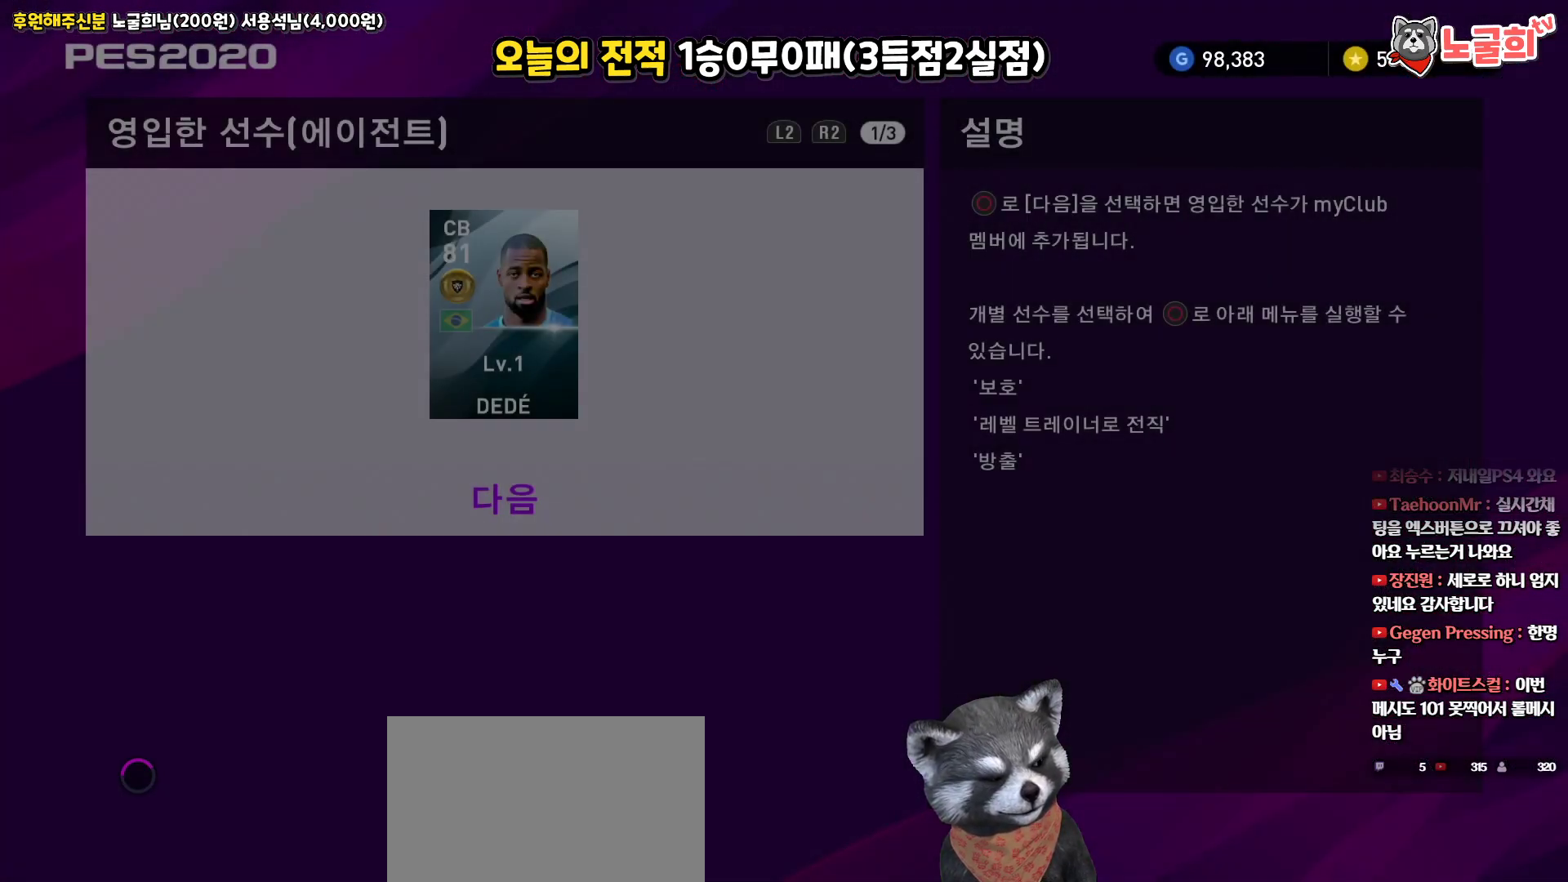
{"buttons": [], "left_stick": "center", "right_stick": "center", "events": []}
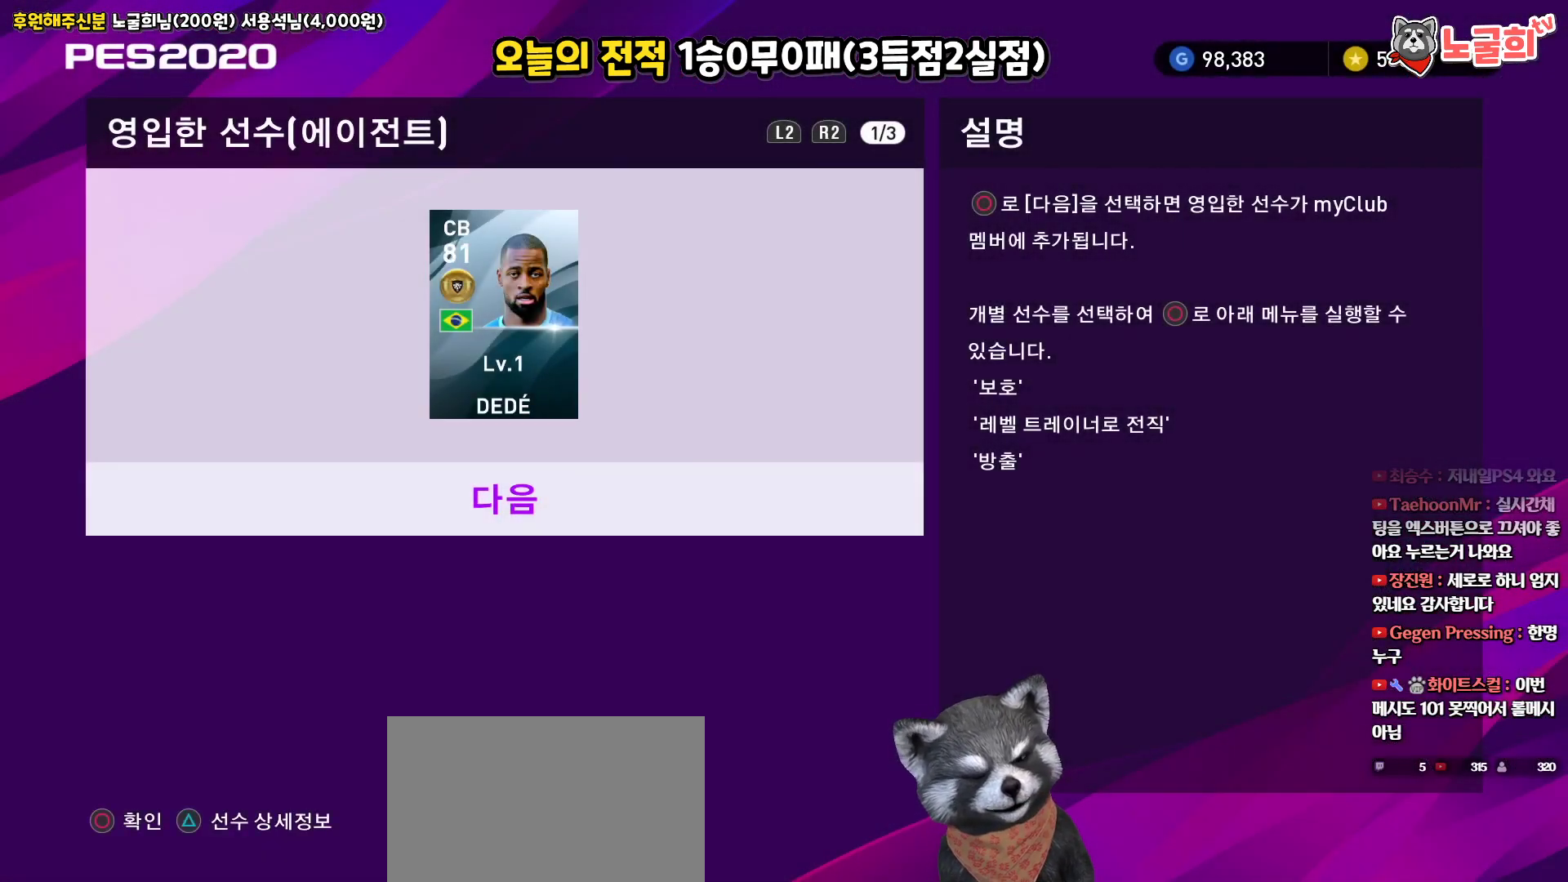
{"buttons": ["CIRCLE"], "left_stick": "center", "right_stick": "center", "events": [[167, "DPAD_UP", "down"], [267, "DPAD_UP", "up"], [417, "CIRCLE", "down"]]}
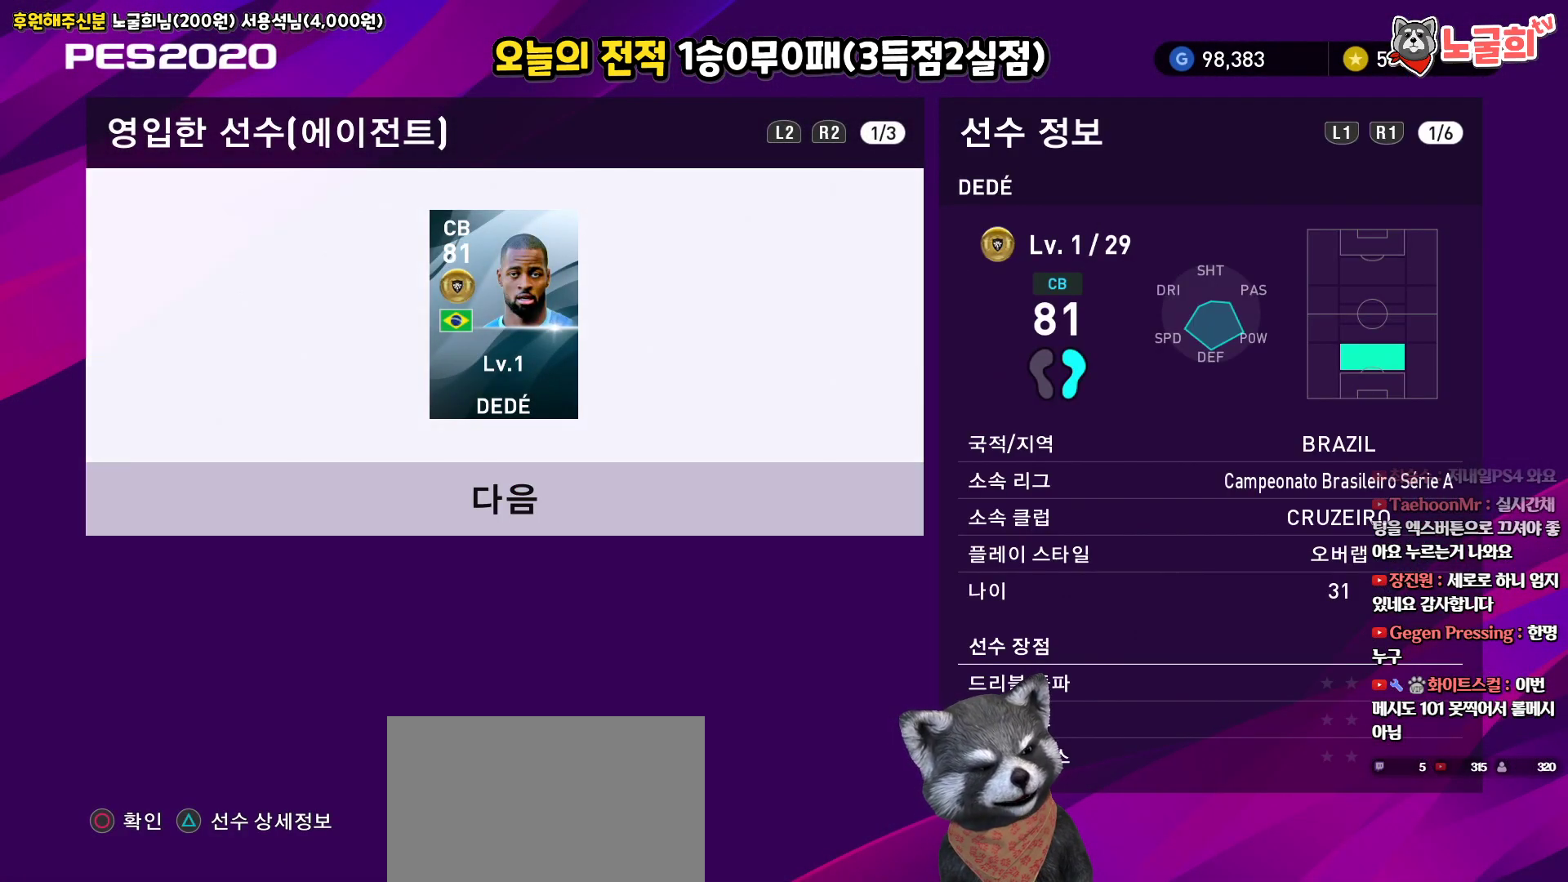
{"buttons": [], "left_stick": "center", "right_stick": "center", "events": [[50, "CIRCLE", "up"], [300, "CIRCLE", "down"], [417, "CIRCLE", "up"]]}
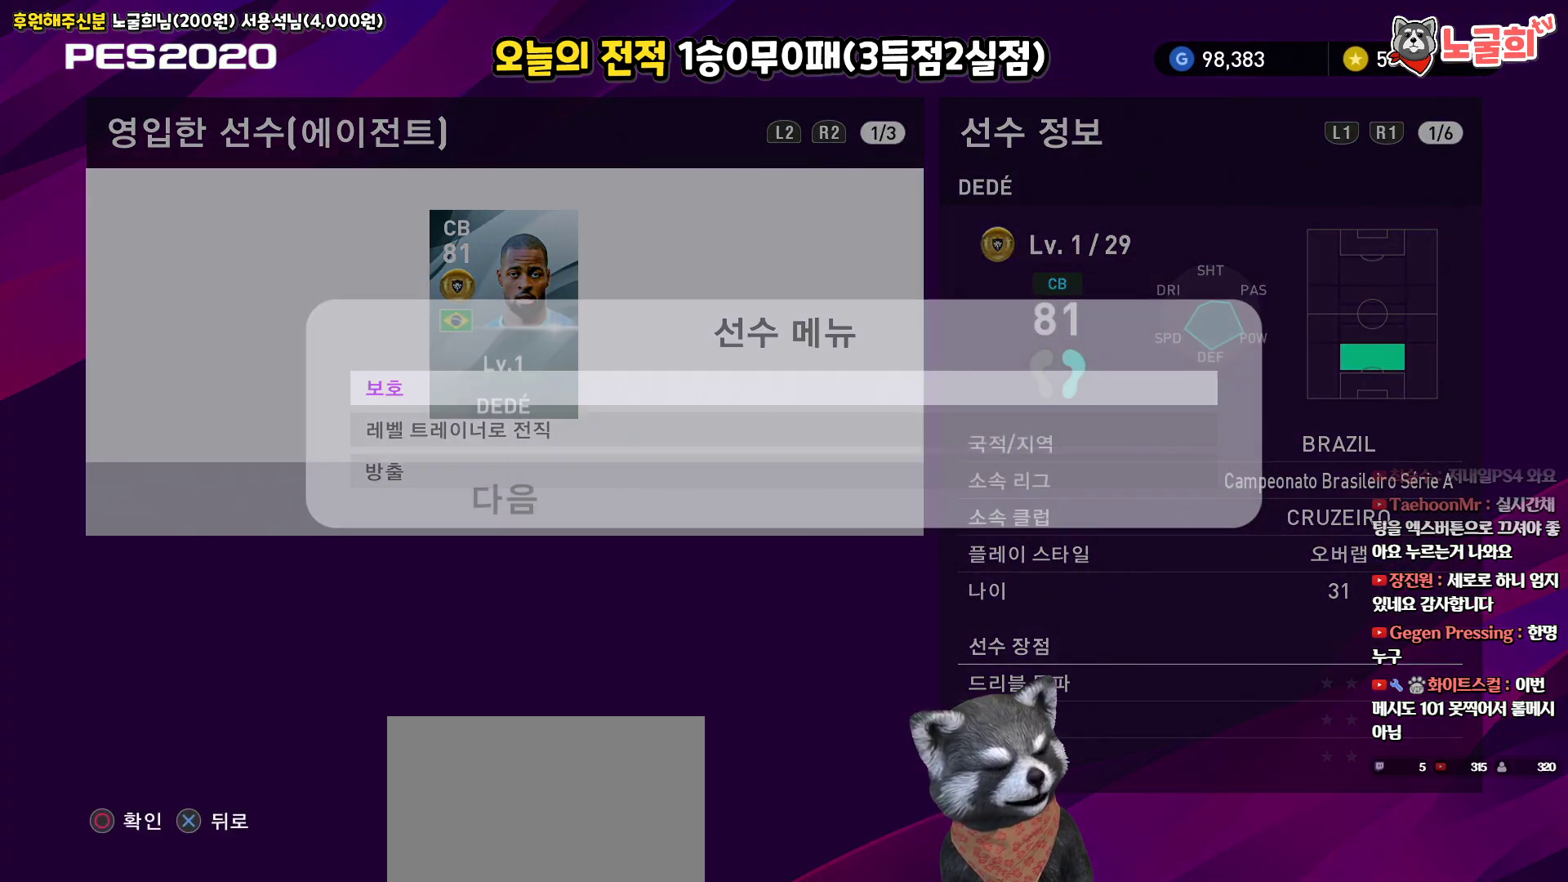
{"buttons": [], "left_stick": "center", "right_stick": "center", "events": []}
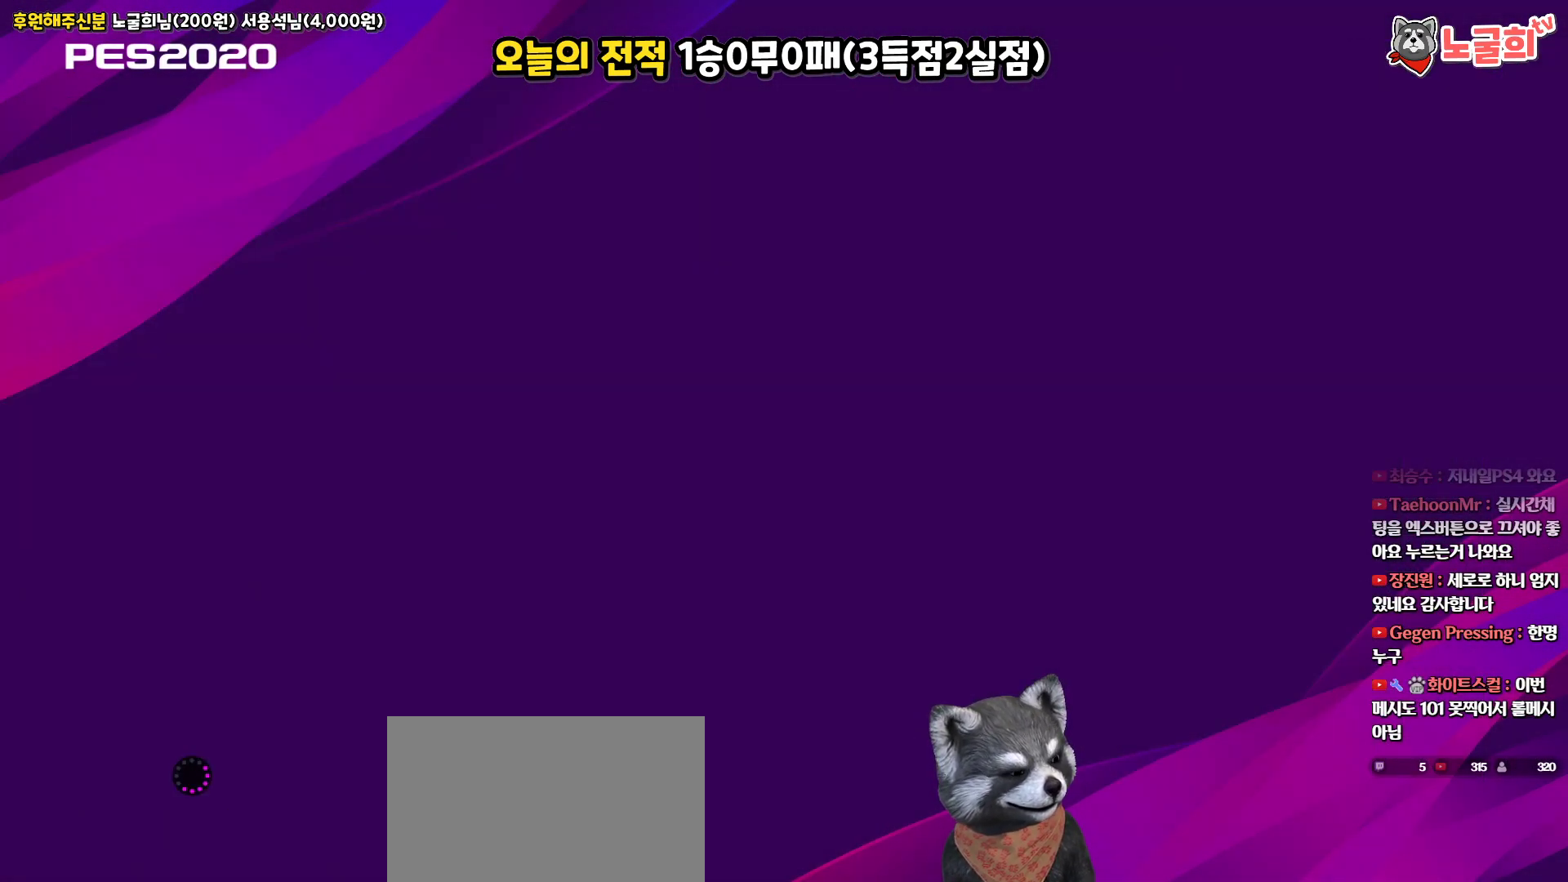
{"buttons": [], "left_stick": "center", "right_stick": "center", "events": []}